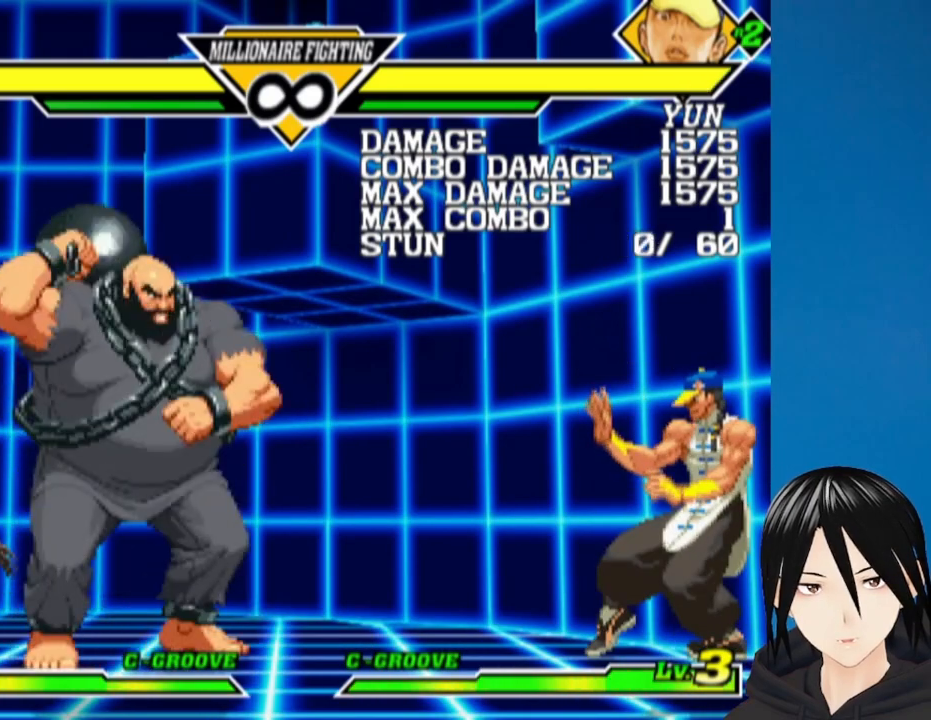
Gameplay with a controller (PlayStation layout); each line is a JSON object with the inputs held at the frame after it. "events" lists button and stick changes between this image and that frame as [ms after this image, input, new state], when the widget could be followed in between.
{"buttons": ["SQUARE", "DPAD_RIGHT"], "left_stick": "center", "right_stick": "center", "events": [[67, "DPAD_RIGHT", "down"], [83, "DPAD_DOWN", "up"], [150, "DPAD_DOWN", "down"], [167, "DPAD_RIGHT", "up"], [250, "DPAD_RIGHT", "down"], [267, "DPAD_DOWN", "up"], [317, "SQUARE", "down"]]}
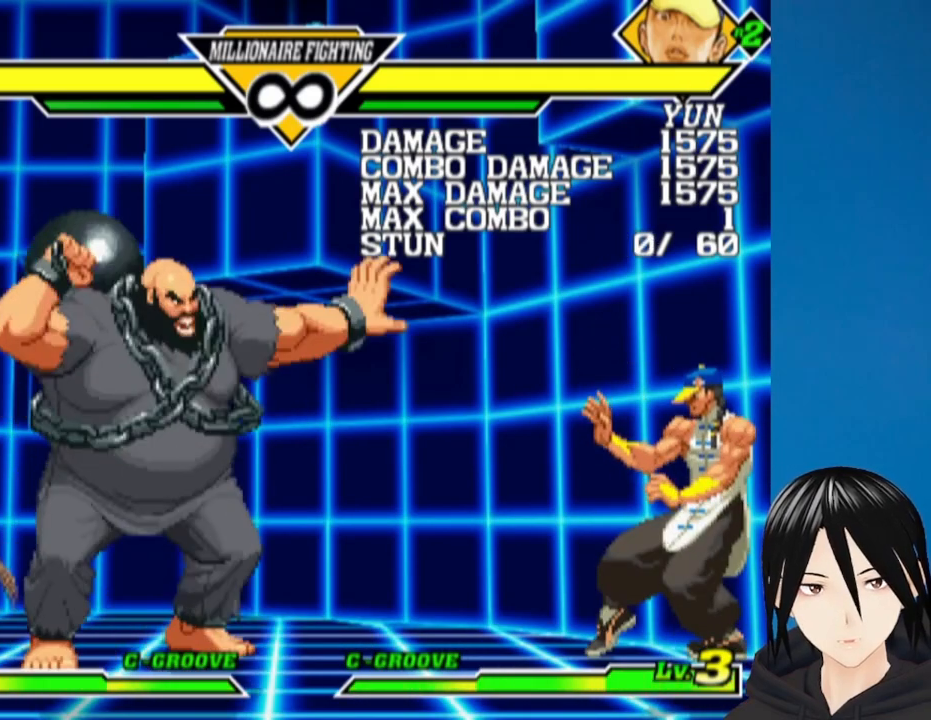
{"buttons": ["DPAD_RIGHT"], "left_stick": "center", "right_stick": "center", "events": [[183, "SQUARE", "up"], [217, "DPAD_RIGHT", "up"], [367, "DPAD_DOWN", "down"], [467, "DPAD_RIGHT", "down"], [483, "DPAD_DOWN", "up"]]}
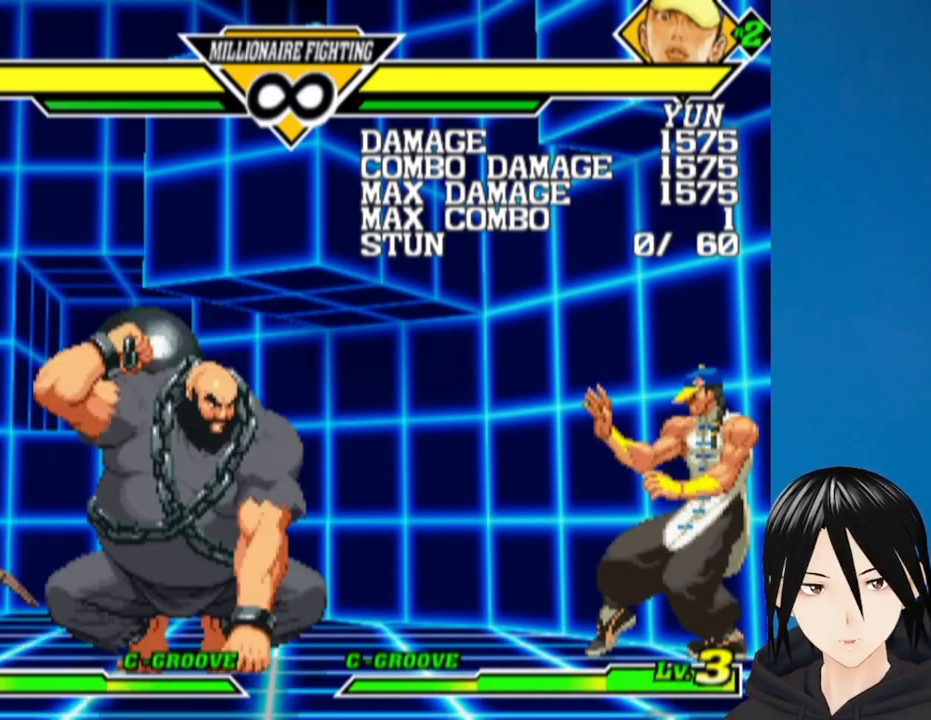
{"buttons": ["DPAD_RIGHT"], "left_stick": "center", "right_stick": "center", "events": [[50, "DPAD_DOWN", "down"], [50, "DPAD_RIGHT", "up"], [133, "DPAD_RIGHT", "down"], [150, "DPAD_DOWN", "up"], [167, "SQUARE", "down"], [450, "SQUARE", "up"]]}
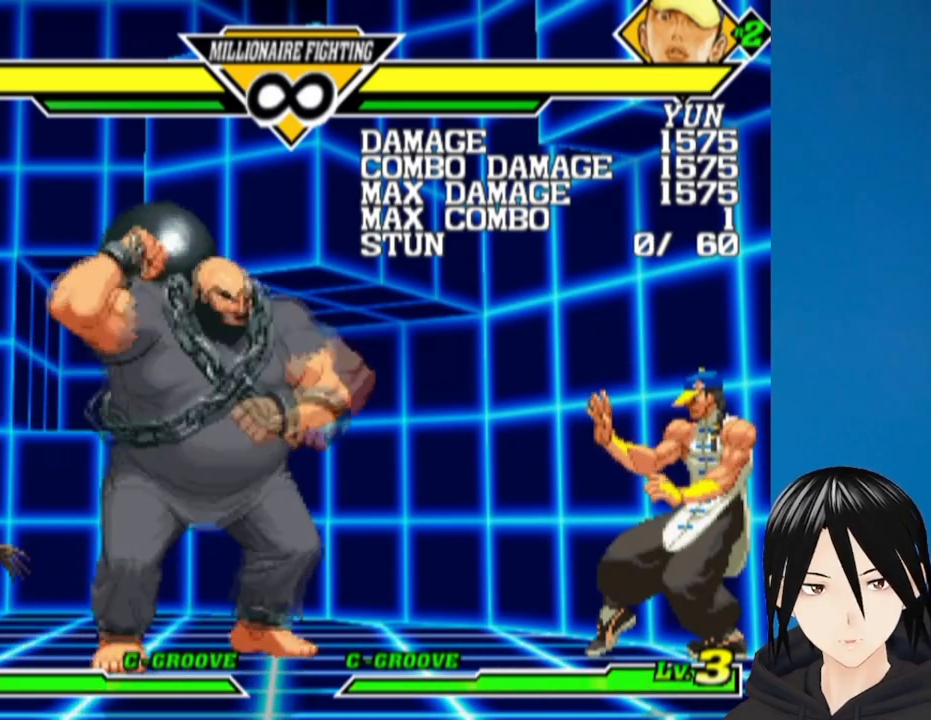
{"buttons": [], "left_stick": "center", "right_stick": "center", "events": [[67, "DPAD_RIGHT", "up"]]}
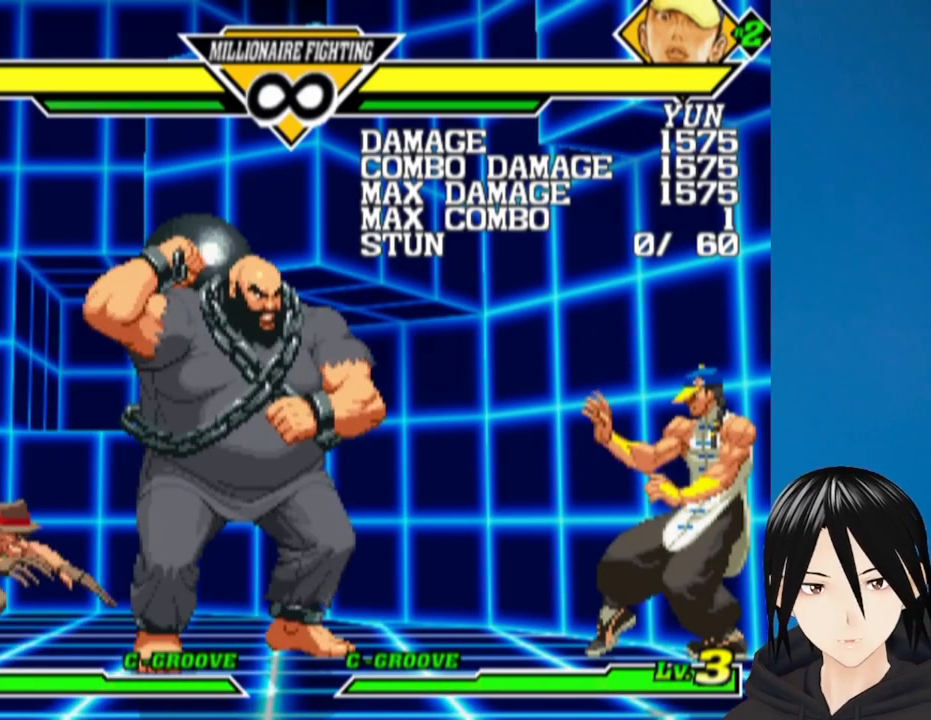
{"buttons": ["CROSS", "DPAD_DOWN", "DPAD_LEFT"], "left_stick": "center", "right_stick": "center", "events": [[117, "DPAD_RIGHT", "down"], [183, "DPAD_DOWN", "down"], [217, "DPAD_RIGHT", "up"], [250, "DPAD_LEFT", "down"], [300, "DPAD_DOWN", "up"], [333, "CROSS", "down"], [467, "DPAD_DOWN", "down"]]}
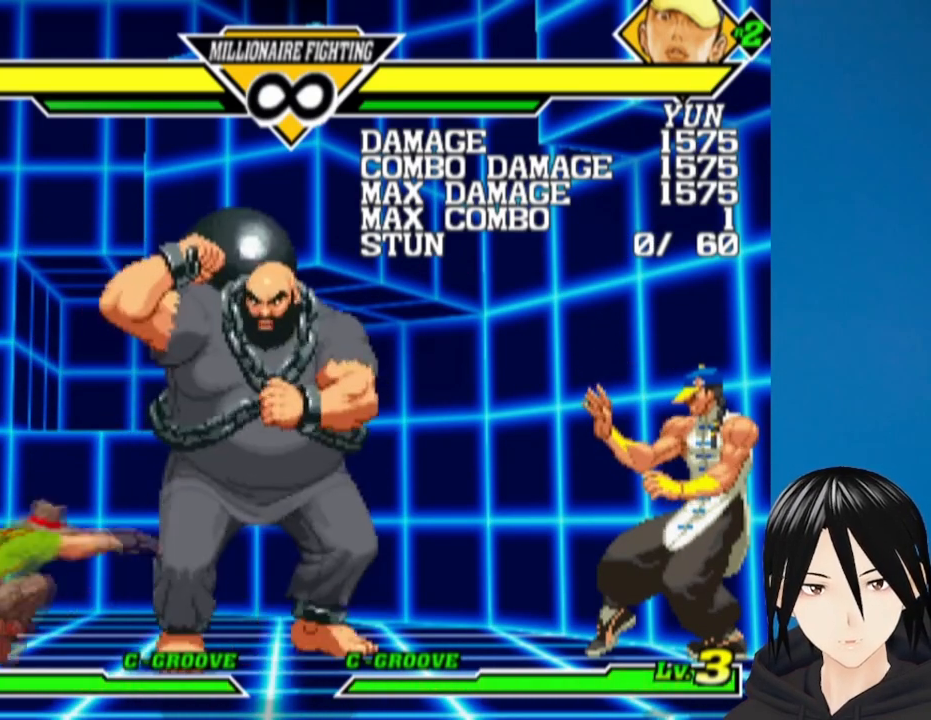
{"buttons": ["CROSS", "DPAD_DOWN", "DPAD_LEFT"], "left_stick": "center", "right_stick": "center", "events": []}
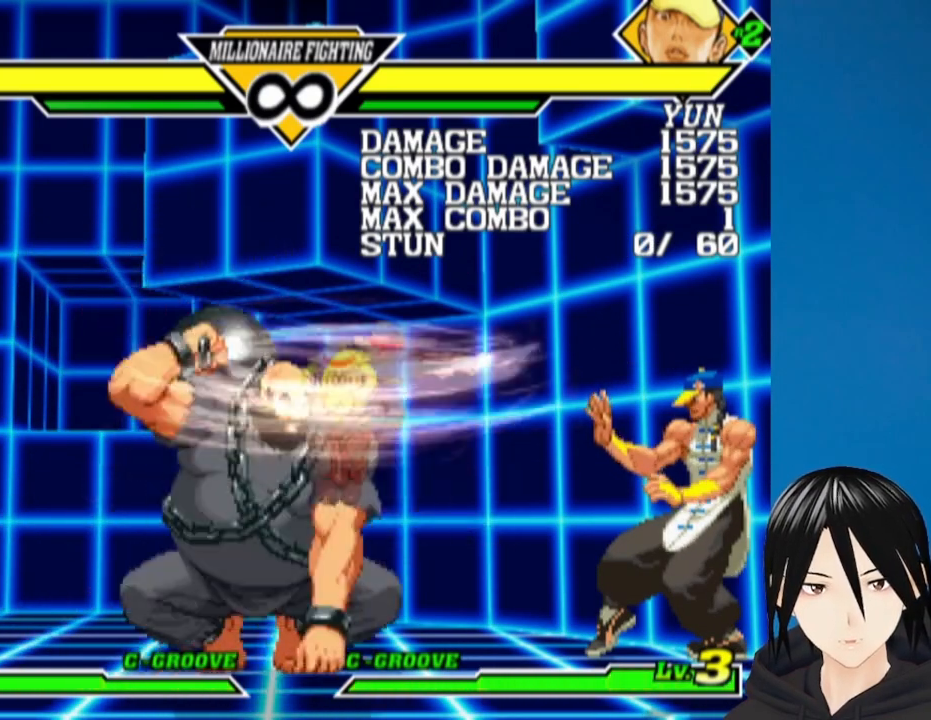
{"buttons": ["DPAD_DOWN", "DPAD_LEFT"], "left_stick": "center", "right_stick": "center", "events": [[250, "CROSS", "up"]]}
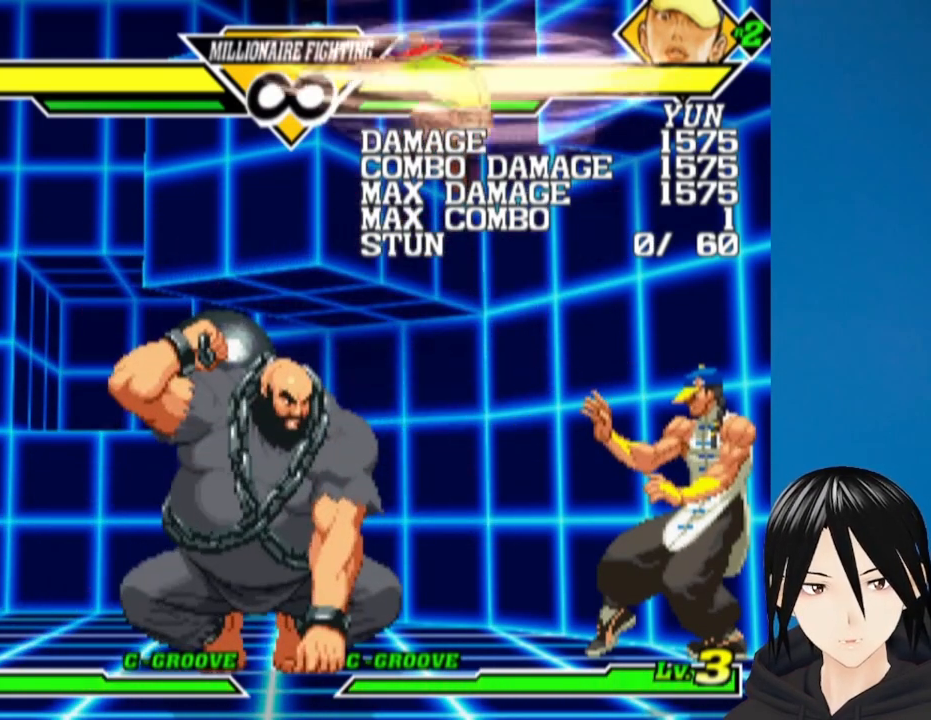
{"buttons": ["DPAD_DOWN", "DPAD_LEFT"], "left_stick": "center", "right_stick": "center", "events": []}
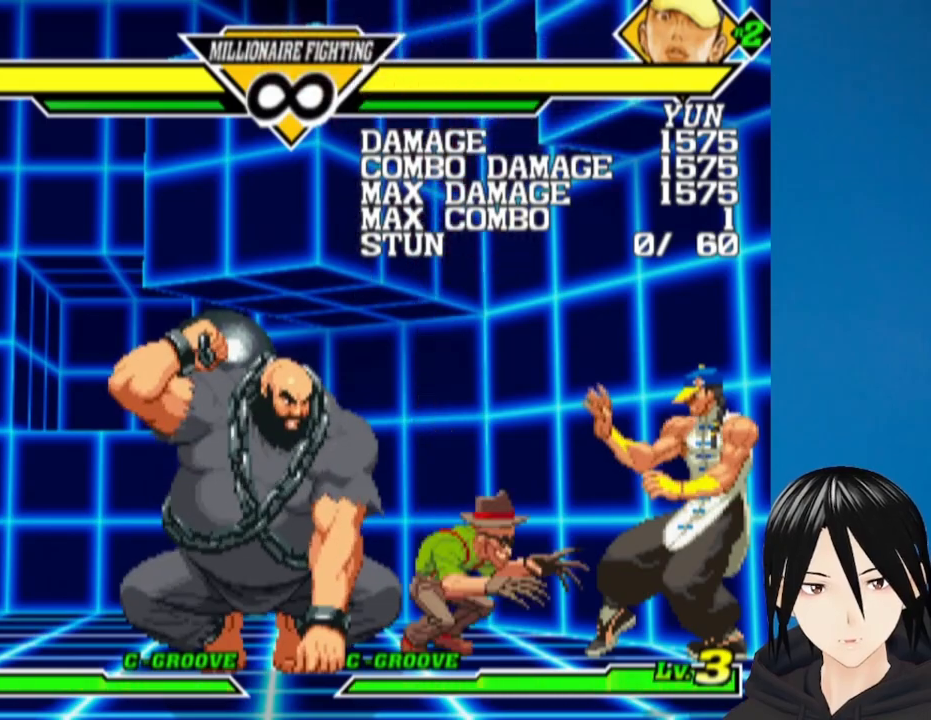
{"buttons": ["DPAD_DOWN", "DPAD_LEFT"], "left_stick": "center", "right_stick": "center", "events": [[33, "R1", "down"], [233, "R1", "up"]]}
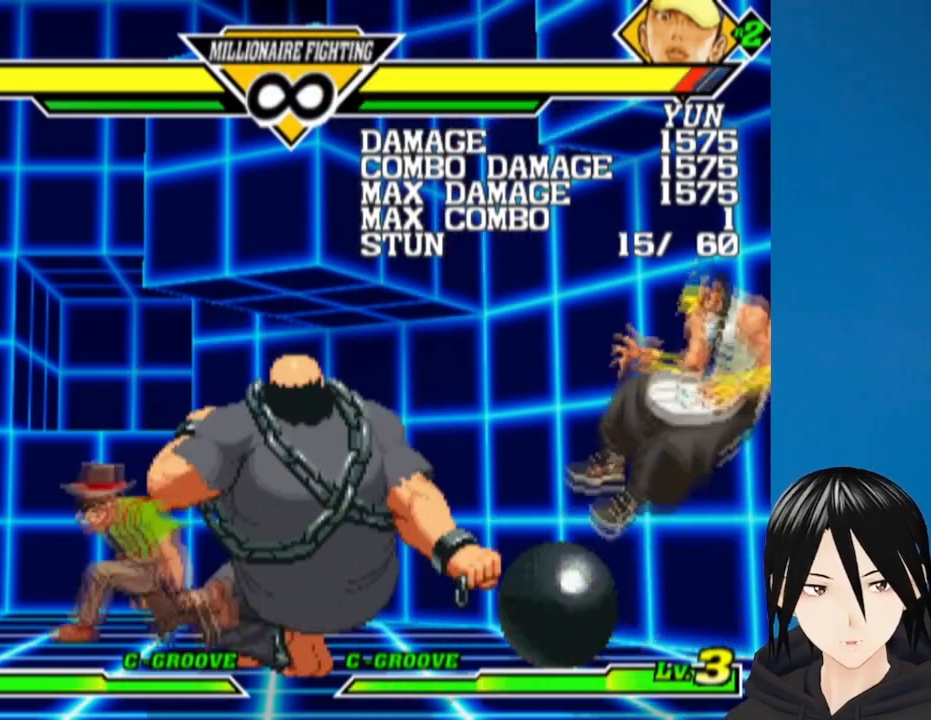
{"buttons": ["DPAD_DOWN", "DPAD_LEFT"], "left_stick": "center", "right_stick": "center", "events": []}
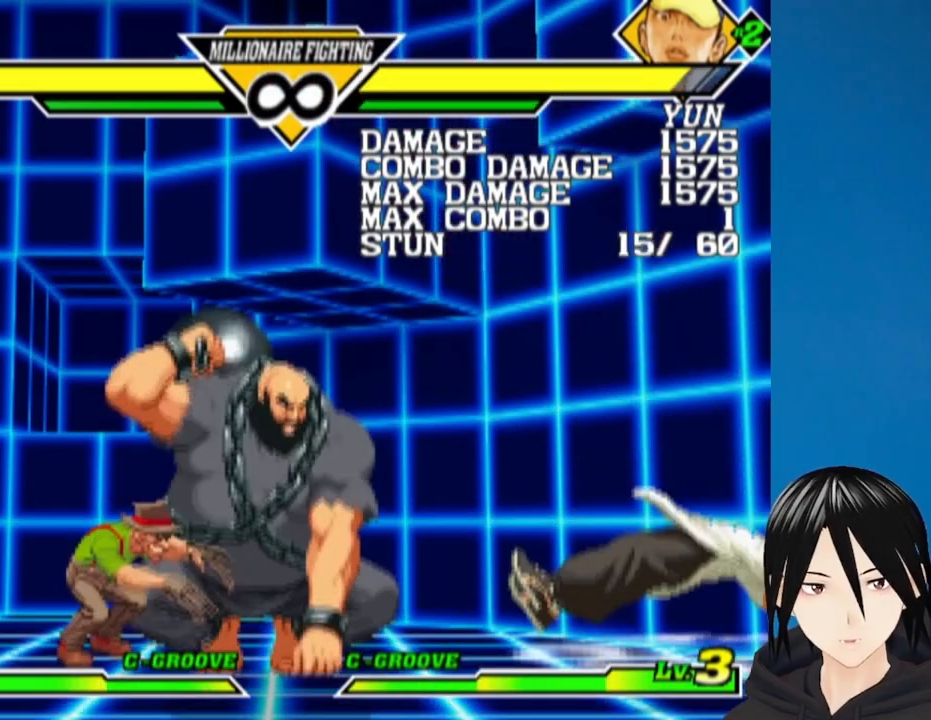
{"buttons": ["DPAD_LEFT"], "left_stick": "center", "right_stick": "center", "events": [[133, "DPAD_LEFT", "up"], [150, "DPAD_DOWN", "up"], [250, "DPAD_RIGHT", "down"], [350, "DPAD_DOWN", "down"], [400, "DPAD_RIGHT", "up"], [433, "DPAD_LEFT", "down"], [467, "DPAD_DOWN", "up"]]}
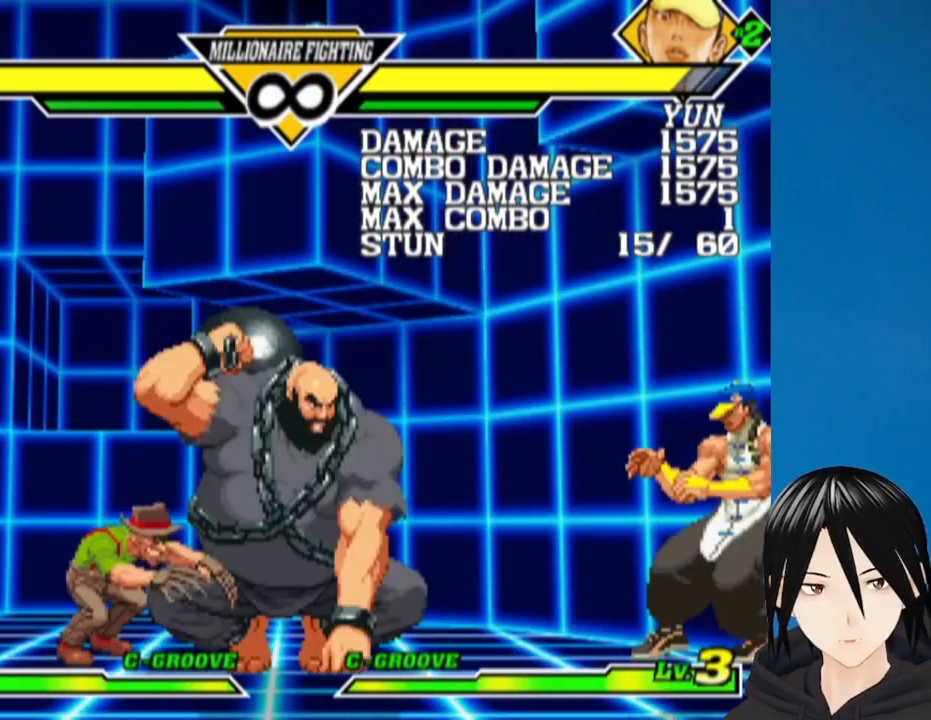
{"buttons": ["DPAD_DOWN", "DPAD_LEFT"], "left_stick": "center", "right_stick": "center", "events": [[33, "R1", "down"], [117, "DPAD_DOWN", "down"], [233, "R1", "up"]]}
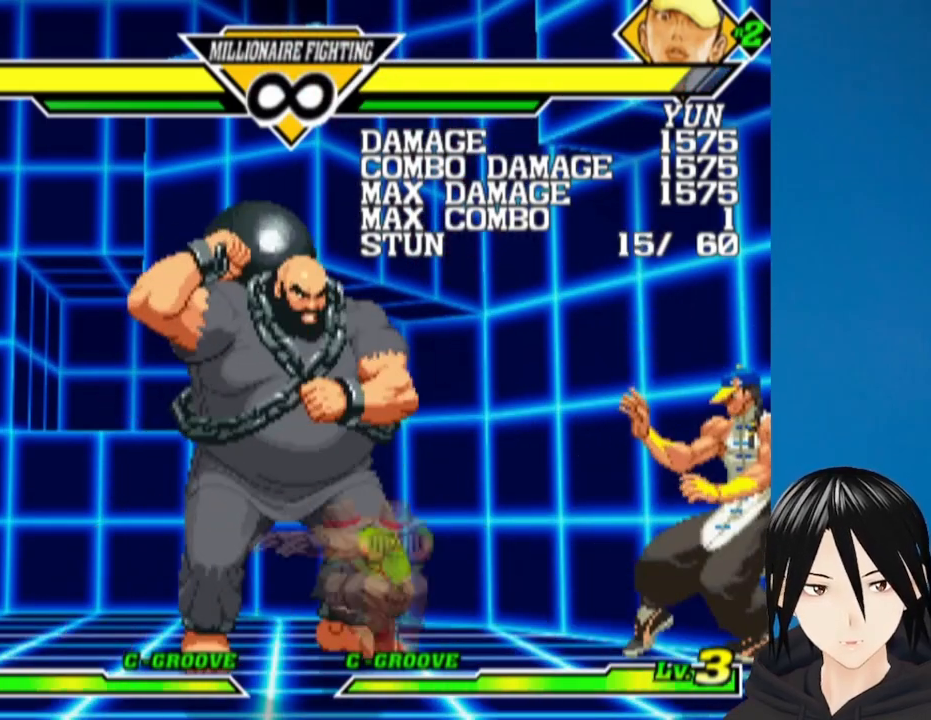
{"buttons": ["DPAD_DOWN", "DPAD_LEFT"], "left_stick": "center", "right_stick": "center", "events": []}
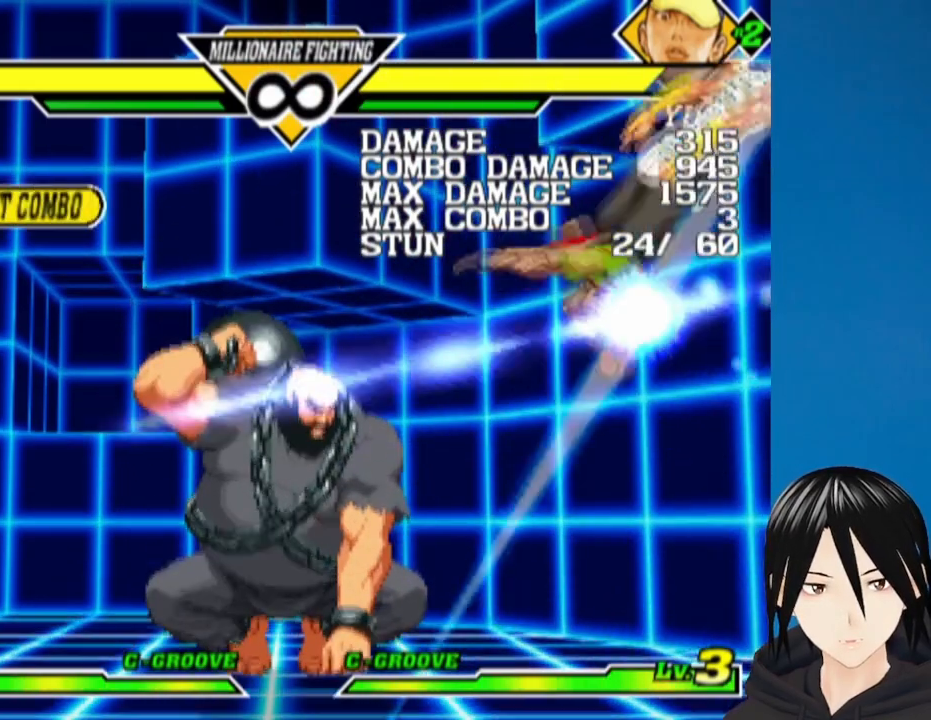
{"buttons": ["R1", "DPAD_DOWN", "DPAD_LEFT"], "left_stick": "center", "right_stick": "center", "events": [[417, "R1", "down"]]}
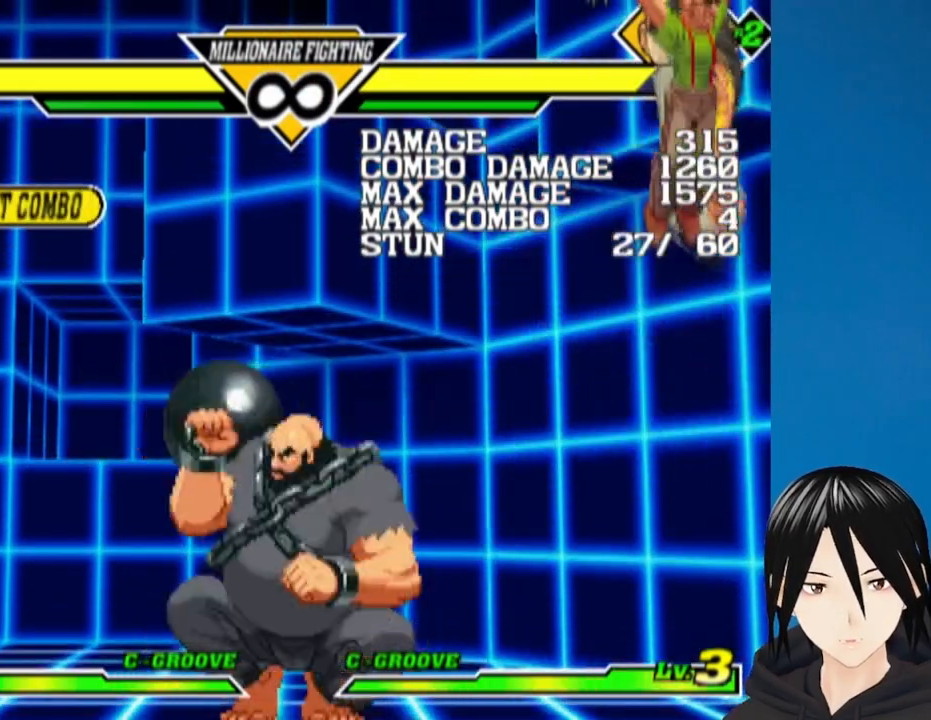
{"buttons": ["DPAD_DOWN", "DPAD_LEFT"], "left_stick": "center", "right_stick": "center", "events": [[283, "R1", "up"]]}
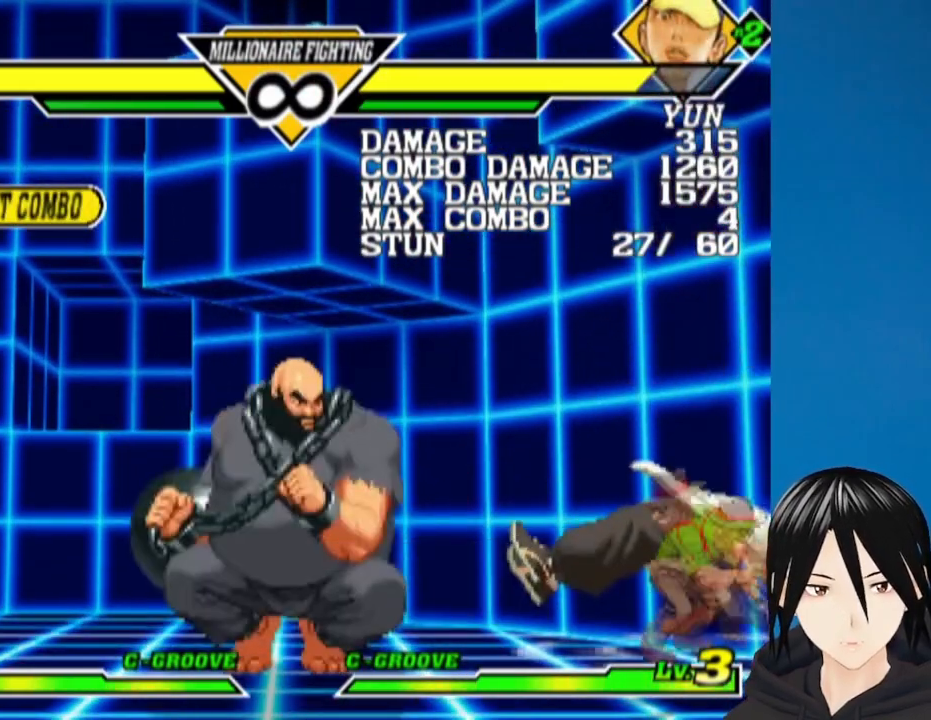
{"buttons": ["SQUARE", "DPAD_RIGHT"], "left_stick": "center", "right_stick": "center", "events": [[167, "DPAD_DOWN", "up"], [383, "DPAD_LEFT", "up"], [417, "DPAD_RIGHT", "down"], [450, "SQUARE", "down"]]}
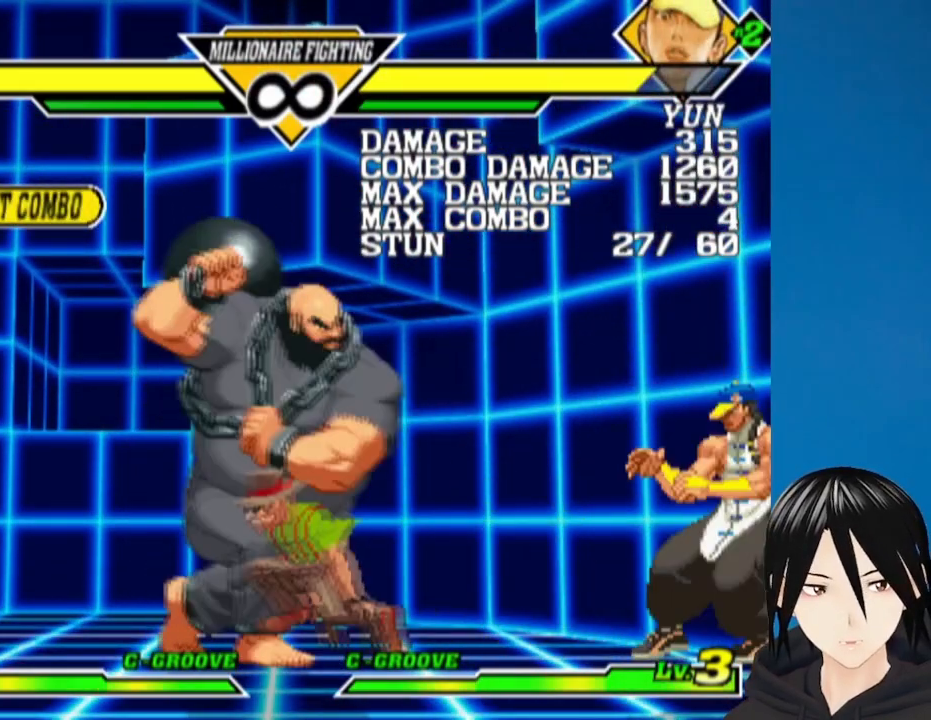
{"buttons": ["SQUARE"], "left_stick": "center", "right_stick": "center", "events": [[133, "DPAD_DOWN", "down"], [133, "DPAD_RIGHT", "up"], [167, "DPAD_DOWN", "up"], [183, "DPAD_DOWN", "down"], [200, "DPAD_DOWN", "up"]]}
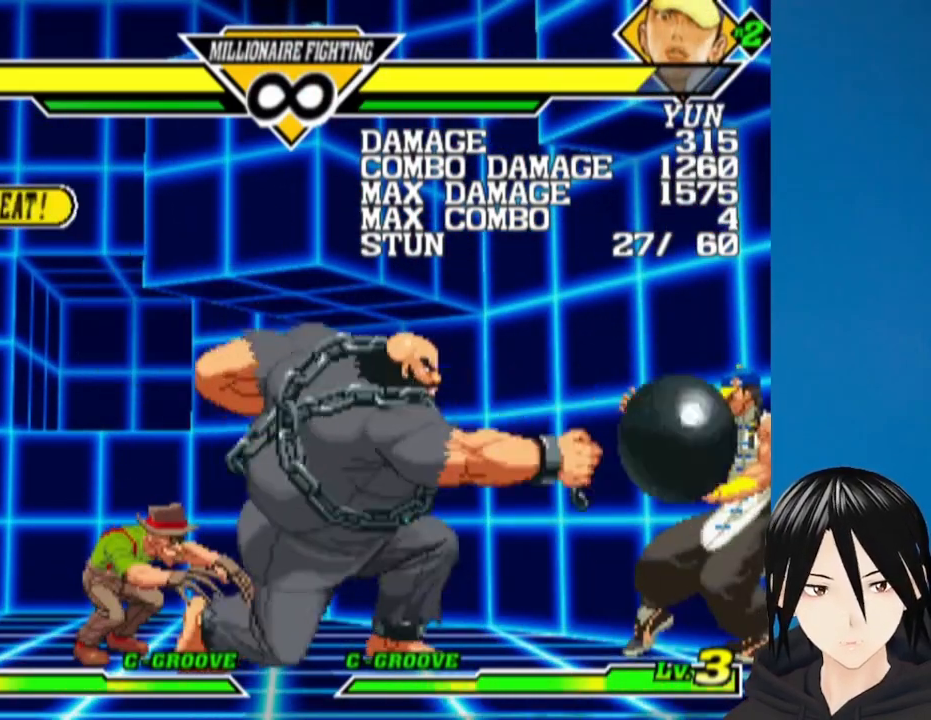
{"buttons": ["L1", "DPAD_LEFT"], "left_stick": "center", "right_stick": "center", "events": [[133, "SQUARE", "up"], [150, "DPAD_RIGHT", "down"], [300, "DPAD_DOWN", "down"], [367, "DPAD_RIGHT", "up"], [383, "DPAD_LEFT", "down"], [467, "DPAD_DOWN", "up"], [483, "L1", "down"]]}
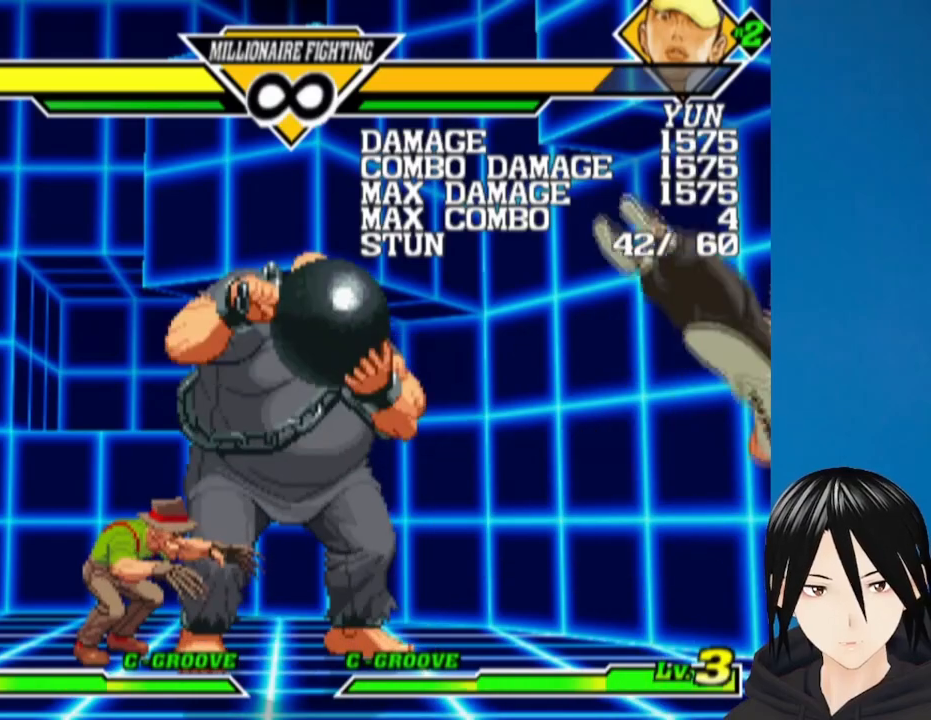
{"buttons": ["DPAD_LEFT"], "left_stick": "center", "right_stick": "center"}
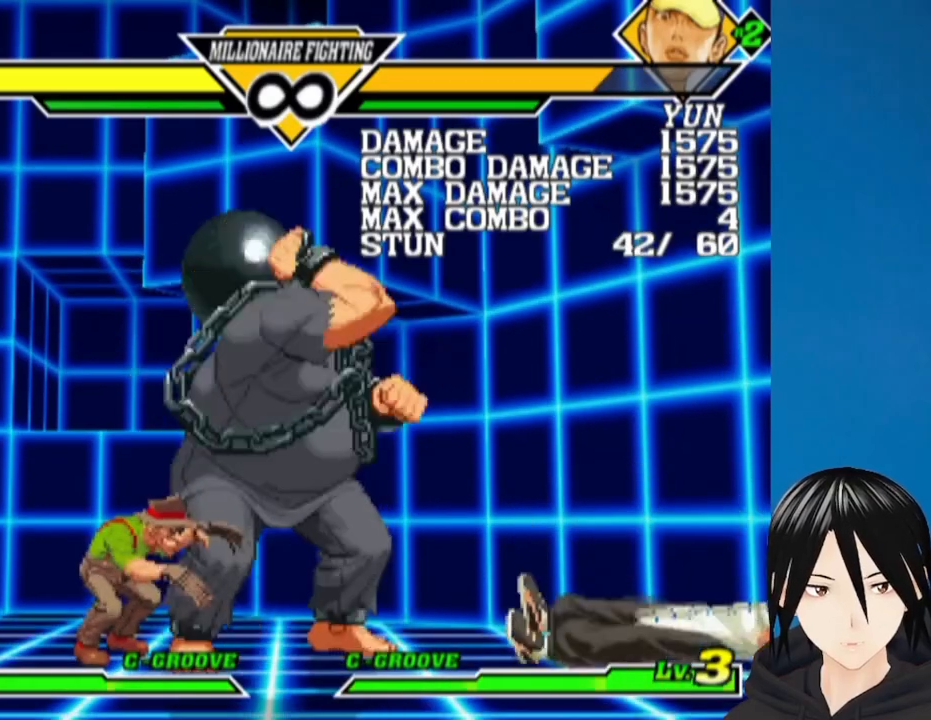
{"buttons": ["DPAD_RIGHT"], "left_stick": "center", "right_stick": "center", "events": [[100, "DPAD_DOWN", "down"], [350, "DPAD_DOWN", "up"], [383, "DPAD_LEFT", "up"], [450, "DPAD_RIGHT", "down"]]}
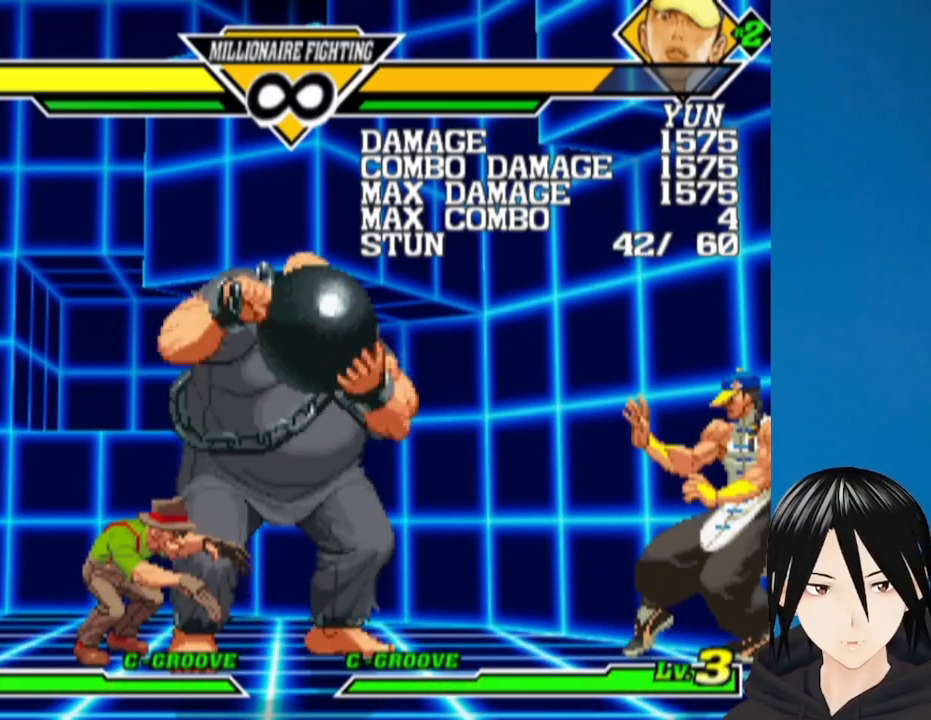
{"buttons": ["DPAD_DOWN", "DPAD_LEFT"], "left_stick": "center", "right_stick": "center", "events": [[17, "DPAD_DOWN", "down"], [67, "DPAD_RIGHT", "up"], [83, "DPAD_LEFT", "down"], [167, "DPAD_DOWN", "up"], [217, "L1", "down"], [333, "DPAD_DOWN", "down"], [350, "L1", "up"]]}
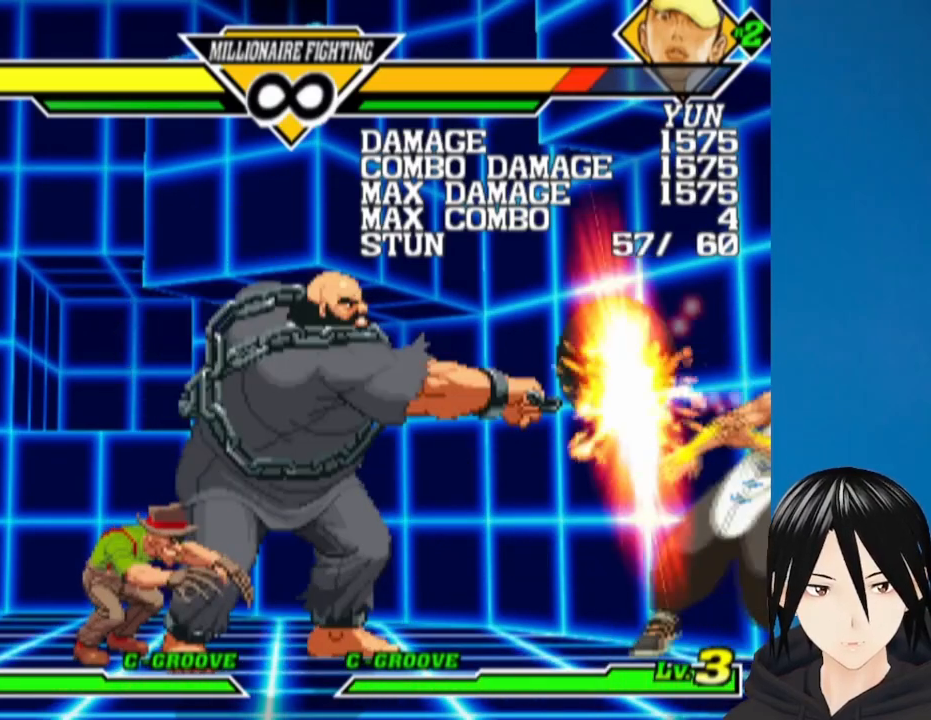
{"buttons": ["DPAD_DOWN", "DPAD_LEFT"], "left_stick": "center", "right_stick": "center", "events": []}
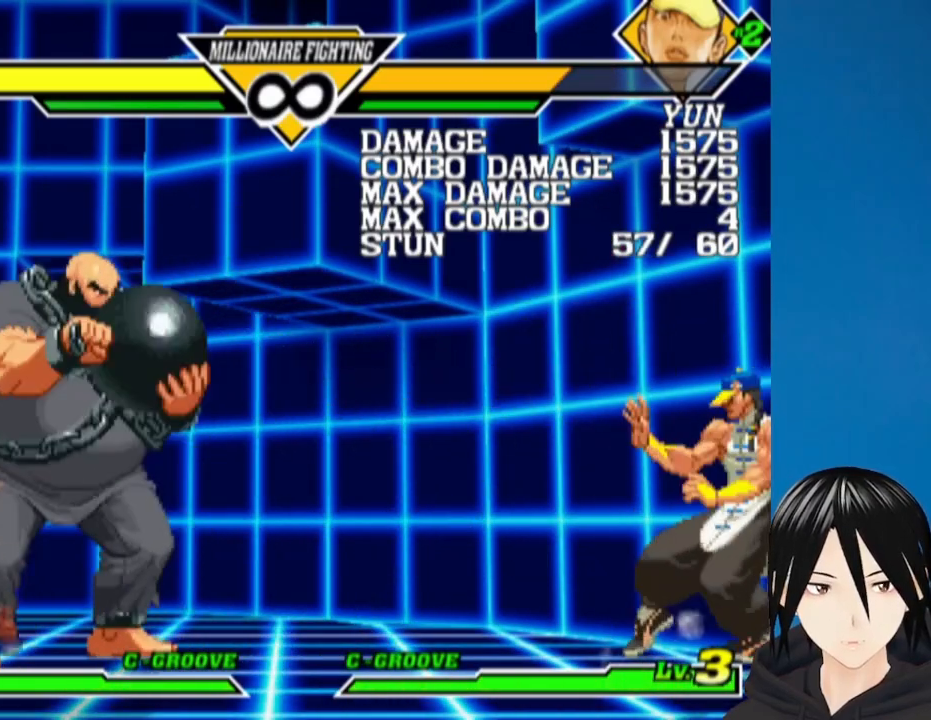
{"buttons": ["DPAD_LEFT"], "left_stick": "center", "right_stick": "center", "events": [[467, "DPAD_DOWN", "up"]]}
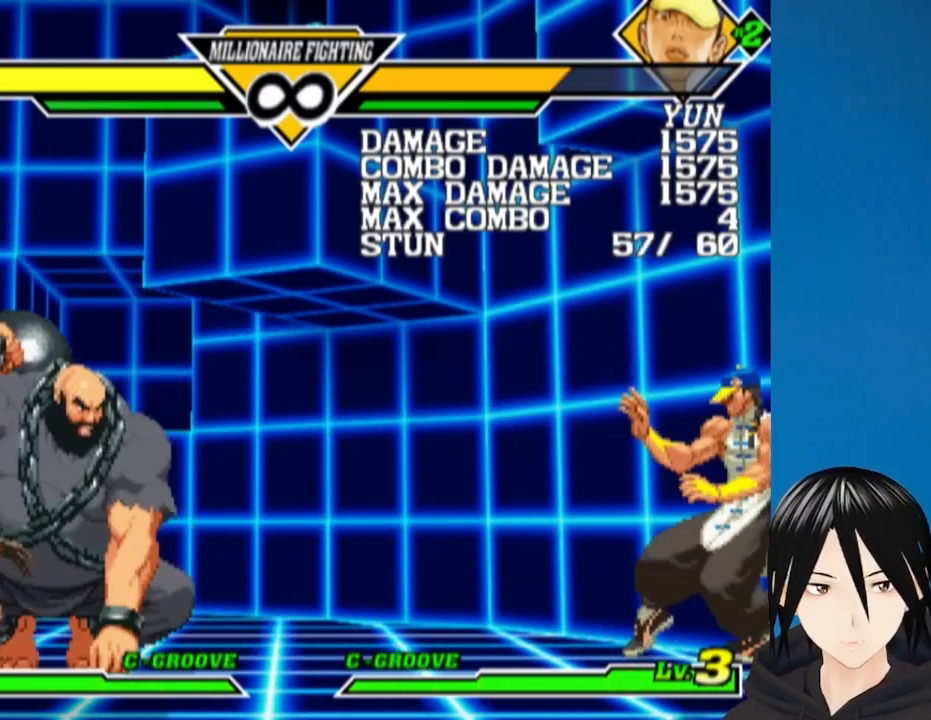
{"buttons": ["R1", "DPAD_RIGHT"], "left_stick": "center", "right_stick": "center", "events": [[17, "DPAD_DOWN", "down"], [50, "DPAD_LEFT", "up"], [100, "DPAD_RIGHT", "down"], [133, "DPAD_DOWN", "up"], [217, "R1", "down"]]}
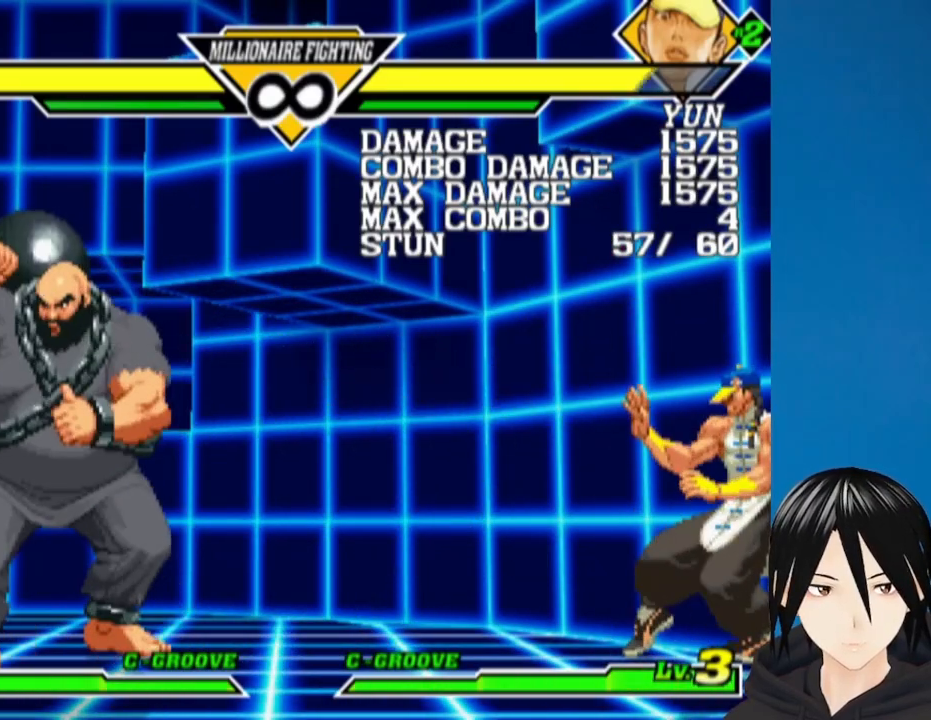
{"buttons": ["DPAD_DOWN", "DPAD_RIGHT"], "left_stick": "center", "right_stick": "center", "events": [[400, "R1", "up"], [467, "DPAD_DOWN", "down"]]}
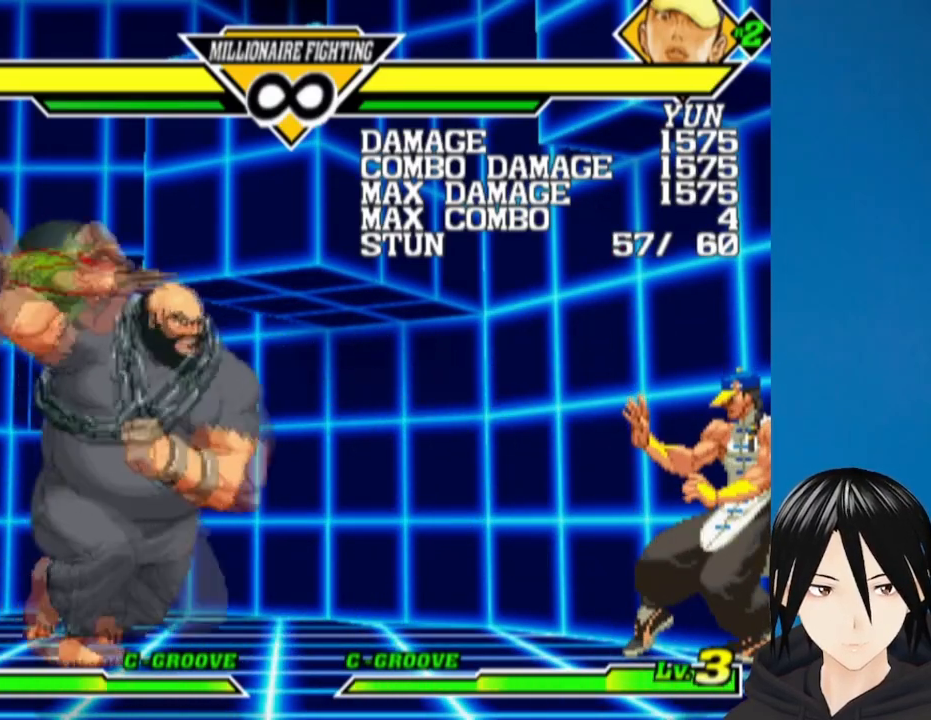
{"buttons": ["DPAD_RIGHT"], "left_stick": "center", "right_stick": "center", "events": [[117, "DPAD_RIGHT", "up"], [150, "DPAD_LEFT", "down"], [433, "DPAD_LEFT", "up"], [467, "DPAD_DOWN", "up"], [467, "DPAD_RIGHT", "down"]]}
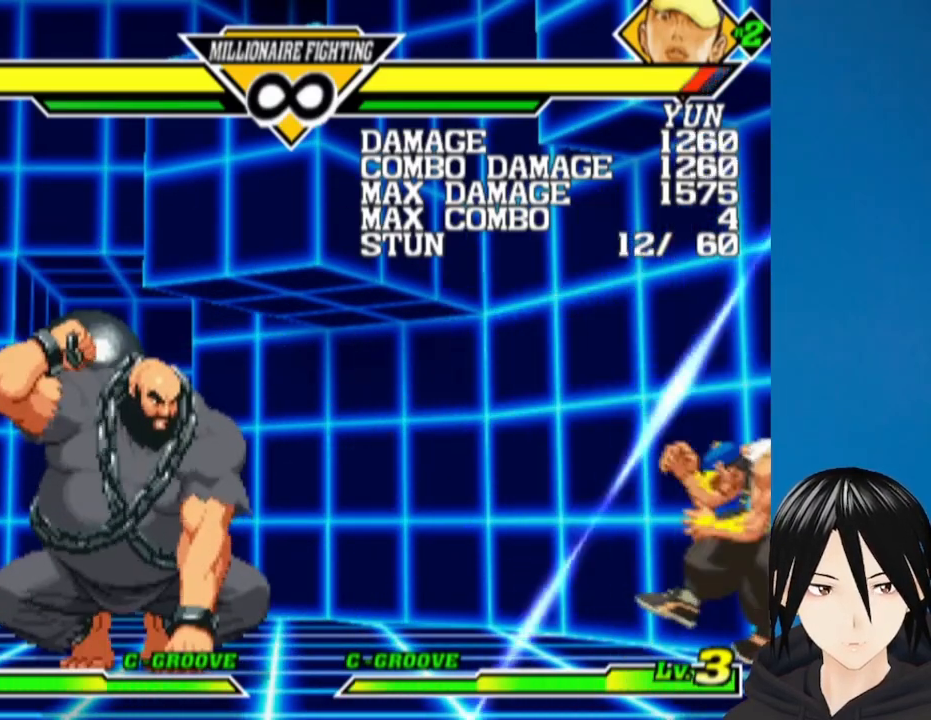
{"buttons": ["L1", "DPAD_RIGHT"], "left_stick": "center", "right_stick": "center", "events": [[350, "L1", "down"]]}
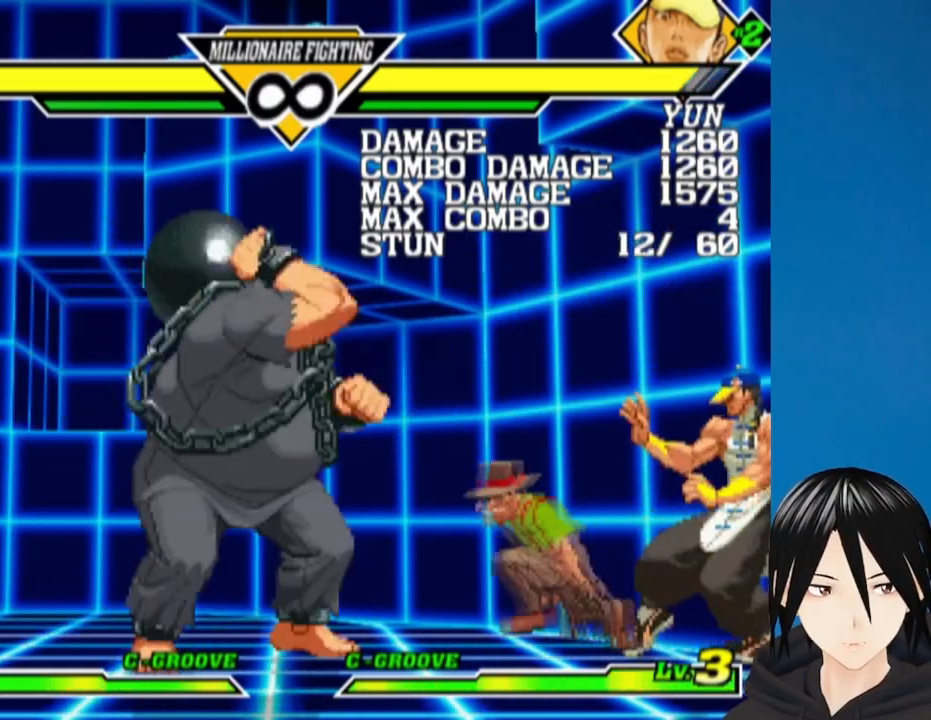
{"buttons": ["DPAD_LEFT"], "left_stick": "center", "right_stick": "center", "events": [[100, "L1", "up"], [183, "DPAD_RIGHT", "up"], [200, "DPAD_LEFT", "down"], [217, "DPAD_DOWN", "down"], [467, "DPAD_DOWN", "up"]]}